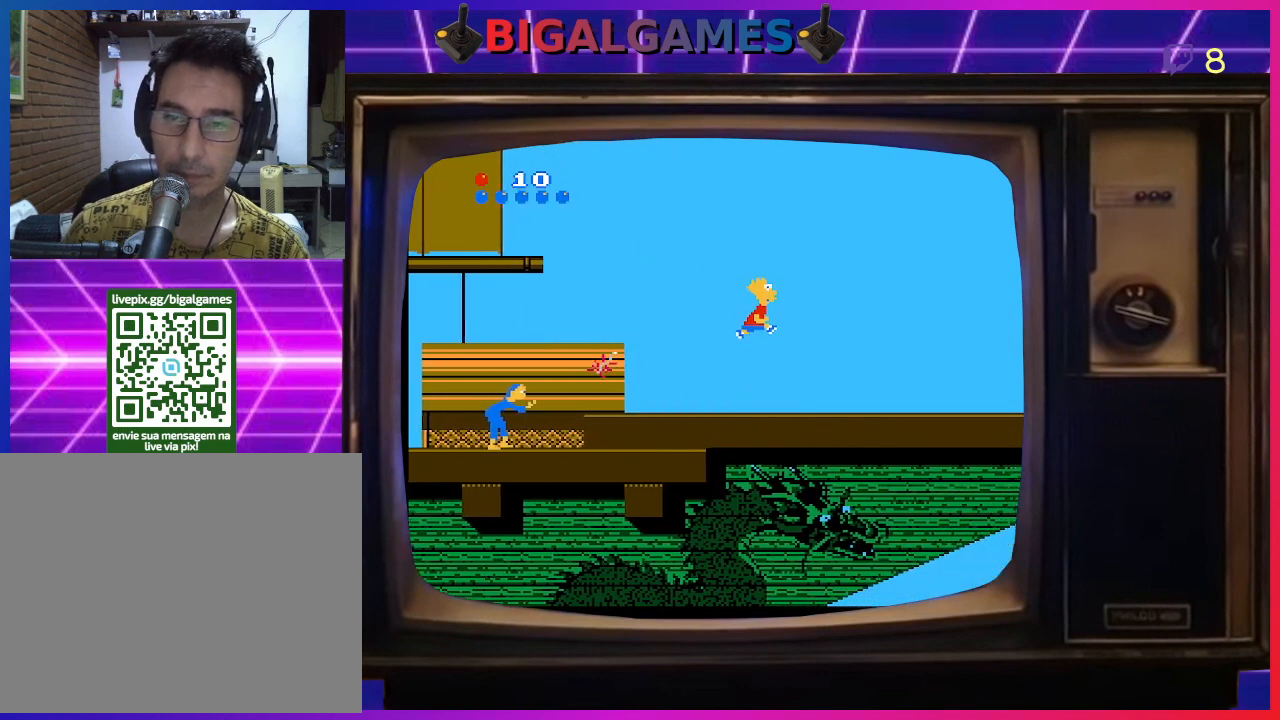
Gameplay with a controller (PlayStation layout); each line is a JSON object with the inputs held at the frame after it. "events" lists button and stick changes between this image and that frame as [ms after this image, input, new state], when the widget could be followed in between. Not read: left_stick.
{"buttons": [], "right_stick": "center", "events": [[400, "DPAD_RIGHT", "up"]]}
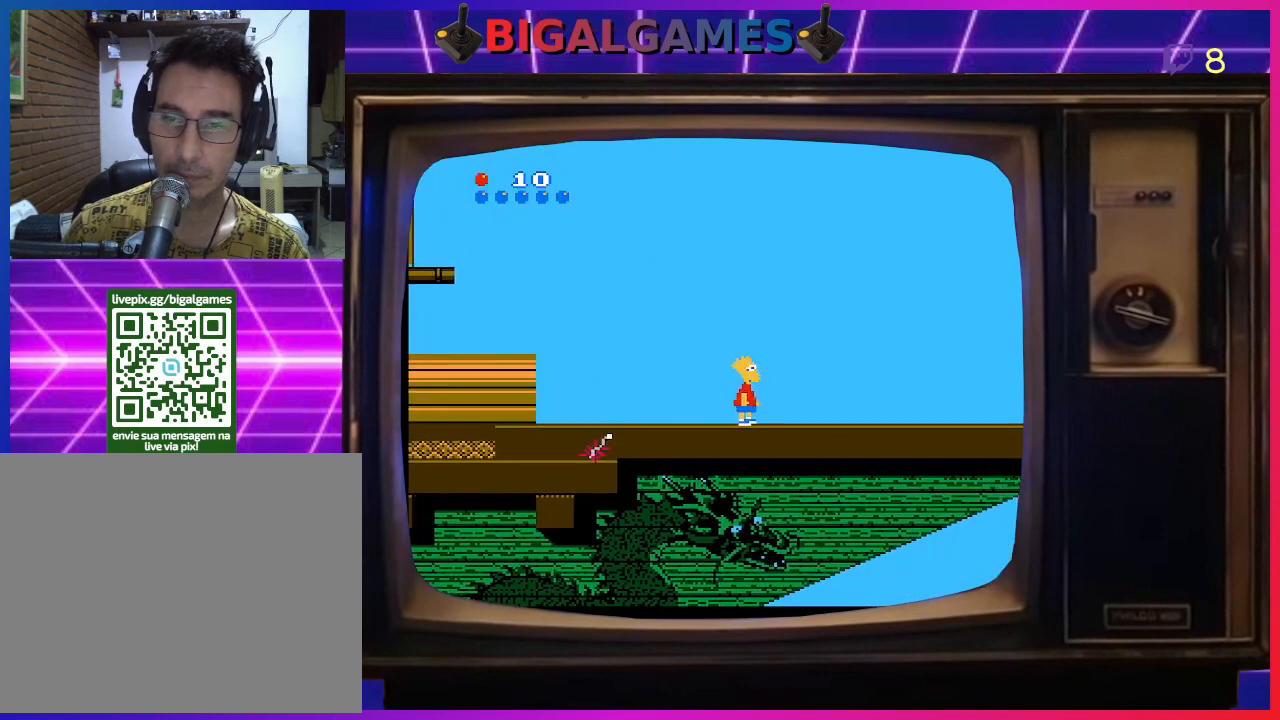
{"buttons": ["CROSS", "DPAD_LEFT"], "right_stick": "center", "events": [[33, "DPAD_LEFT", "down"], [500, "CROSS", "down"]]}
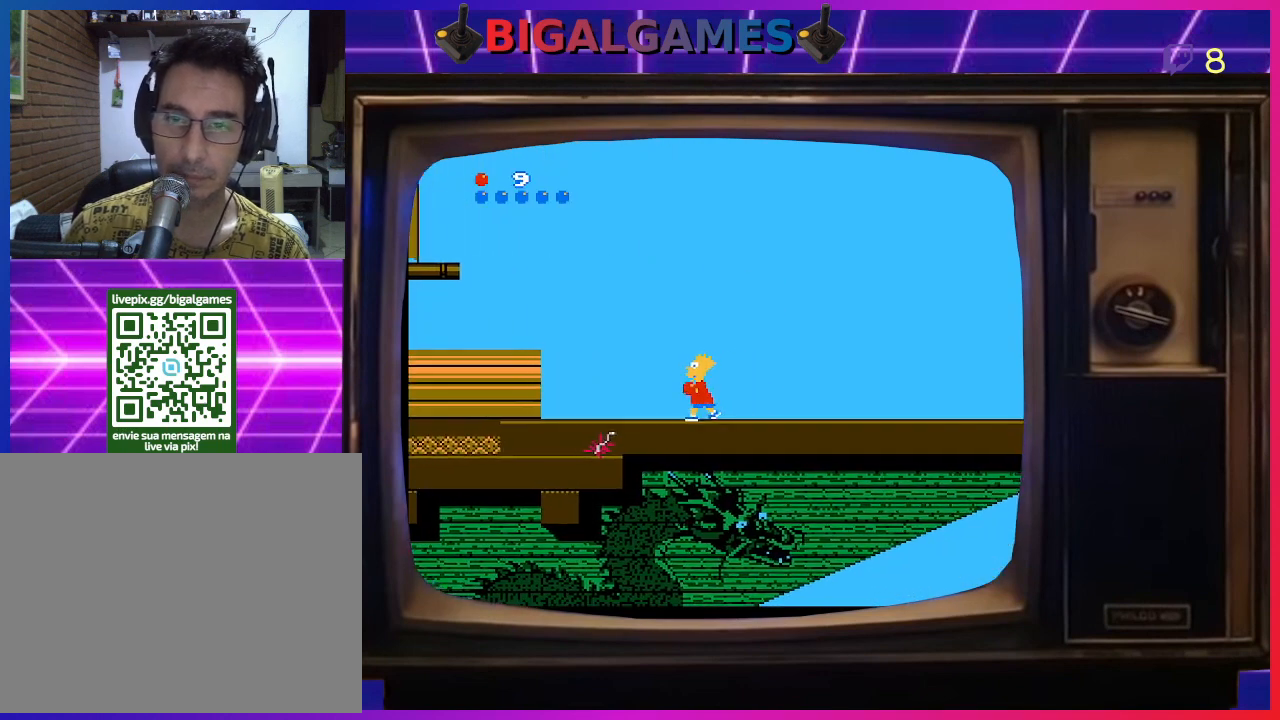
{"buttons": ["CIRCLE", "DPAD_LEFT"], "right_stick": "center", "events": [[100, "CROSS", "up"], [300, "CIRCLE", "down"]]}
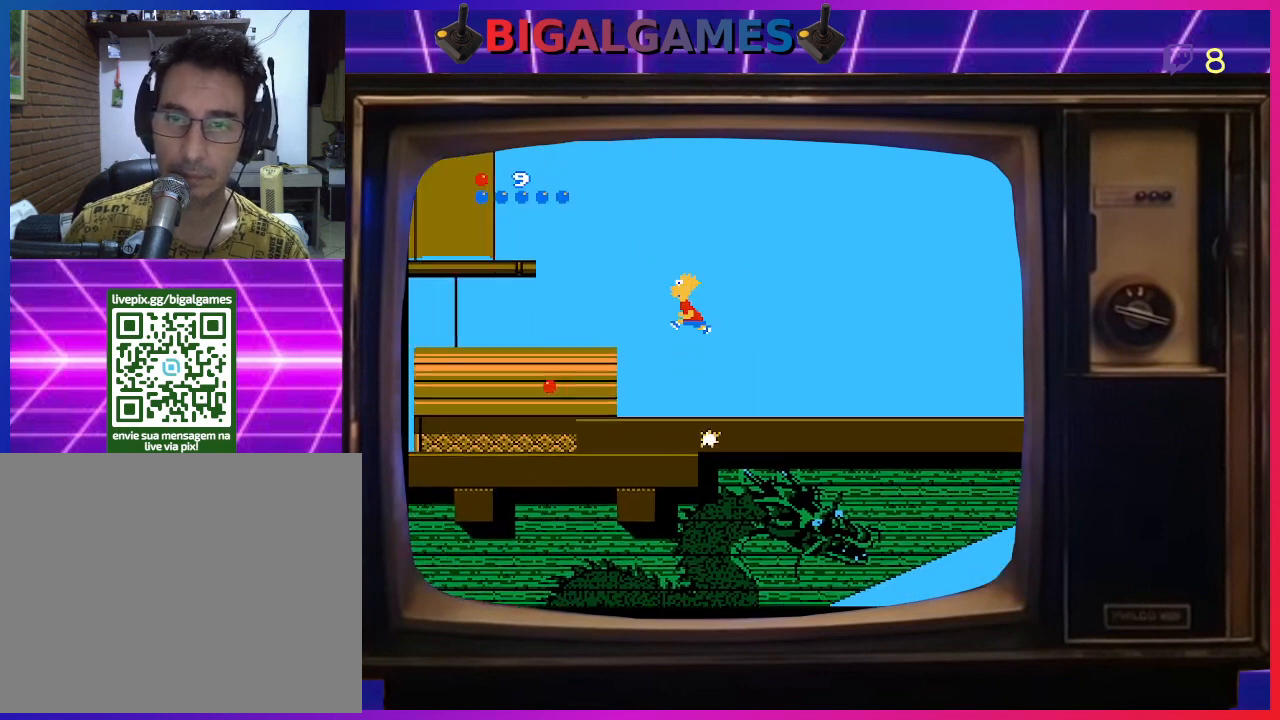
{"buttons": ["DPAD_LEFT"], "right_stick": "center", "events": [[33, "CIRCLE", "up"]]}
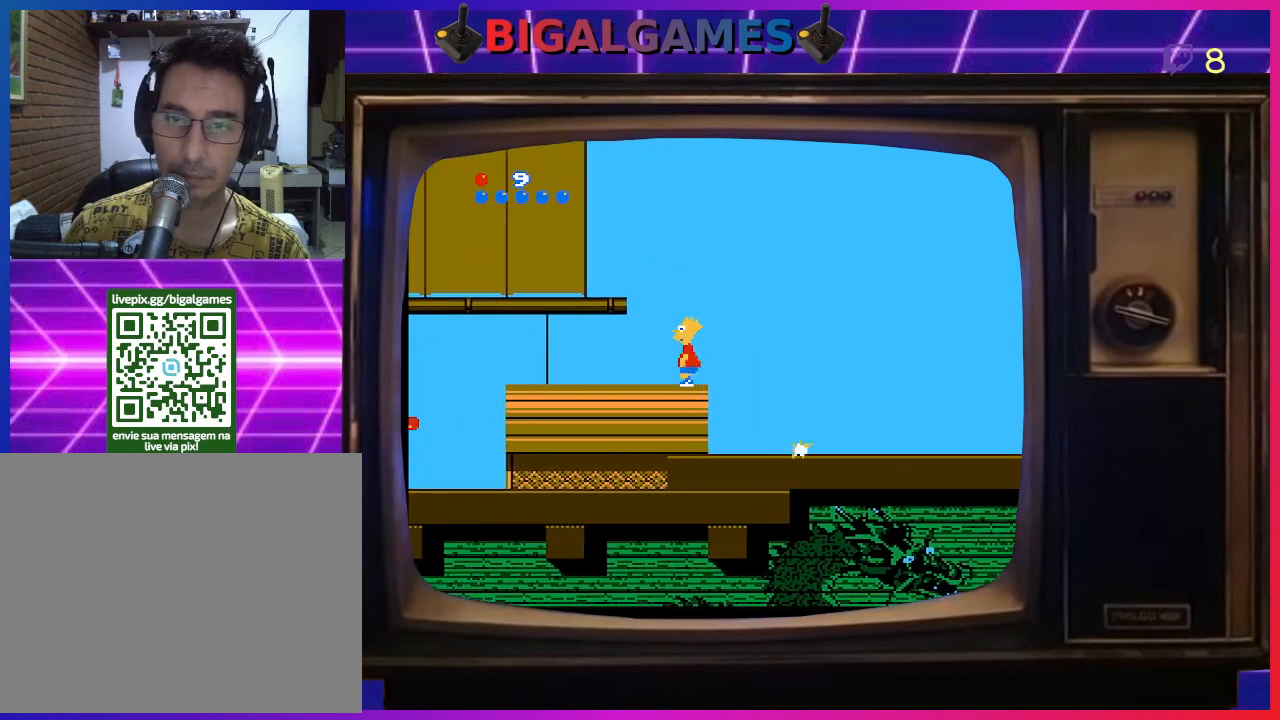
{"buttons": ["DPAD_LEFT"], "right_stick": "center", "events": []}
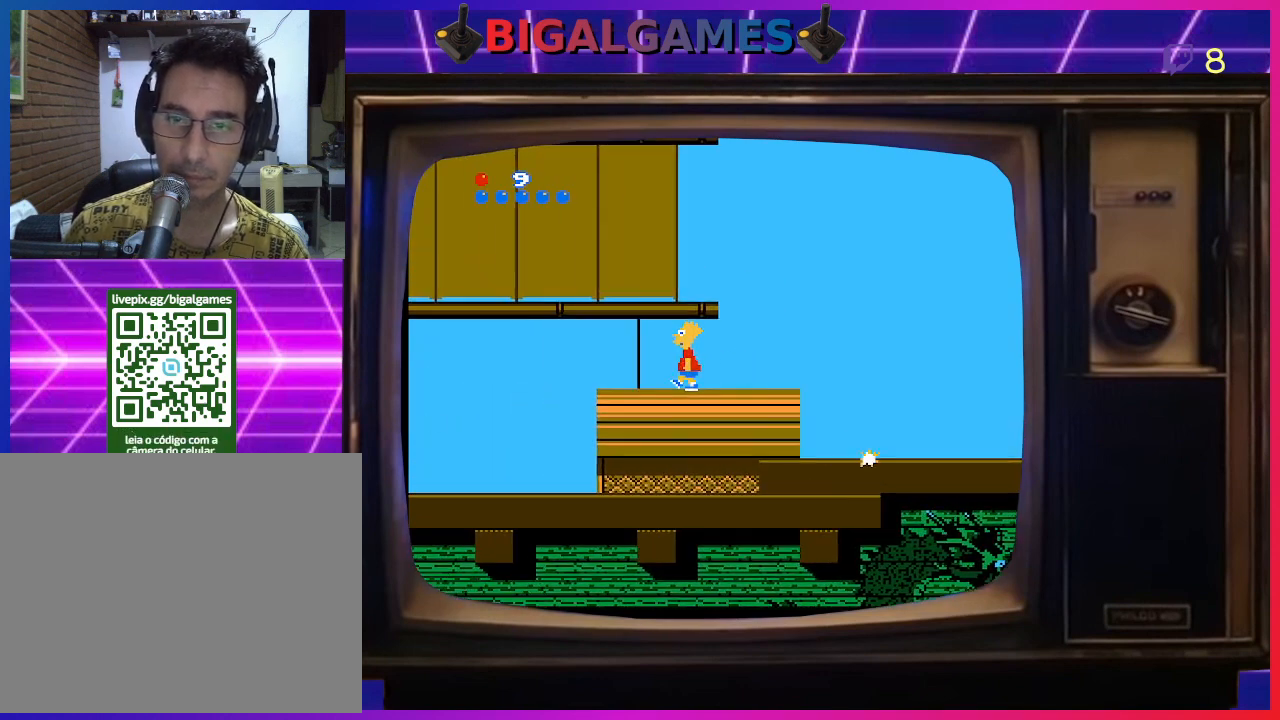
{"buttons": ["CIRCLE", "DPAD_LEFT"], "right_stick": "center", "events": [[267, "CIRCLE", "down"]]}
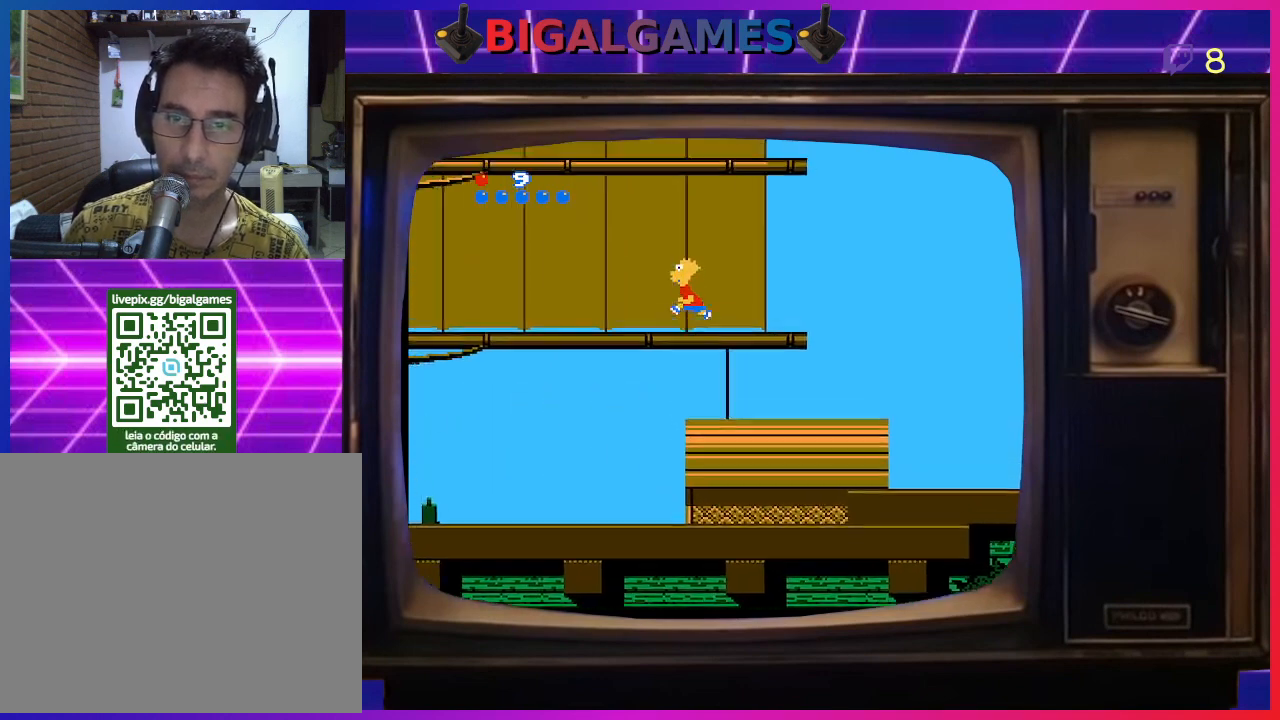
{"buttons": ["DPAD_LEFT"], "right_stick": "center", "events": [[100, "CIRCLE", "up"]]}
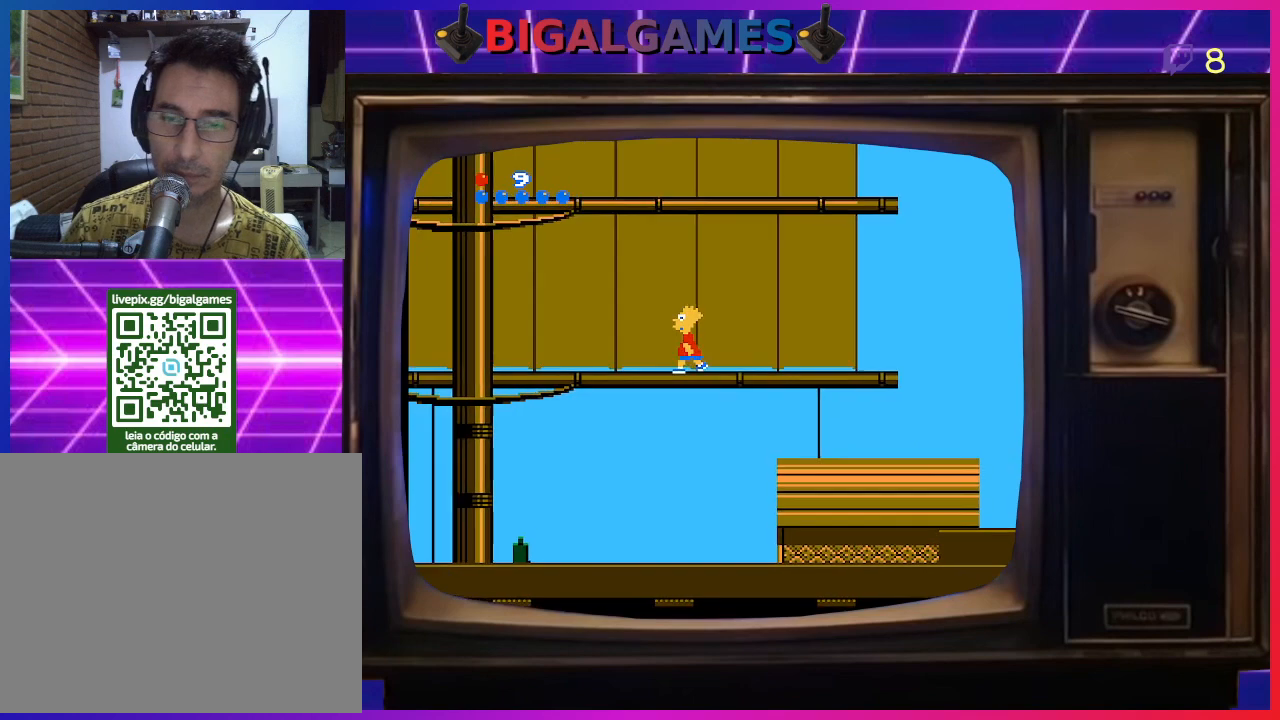
{"buttons": ["DPAD_LEFT"], "right_stick": "center", "events": []}
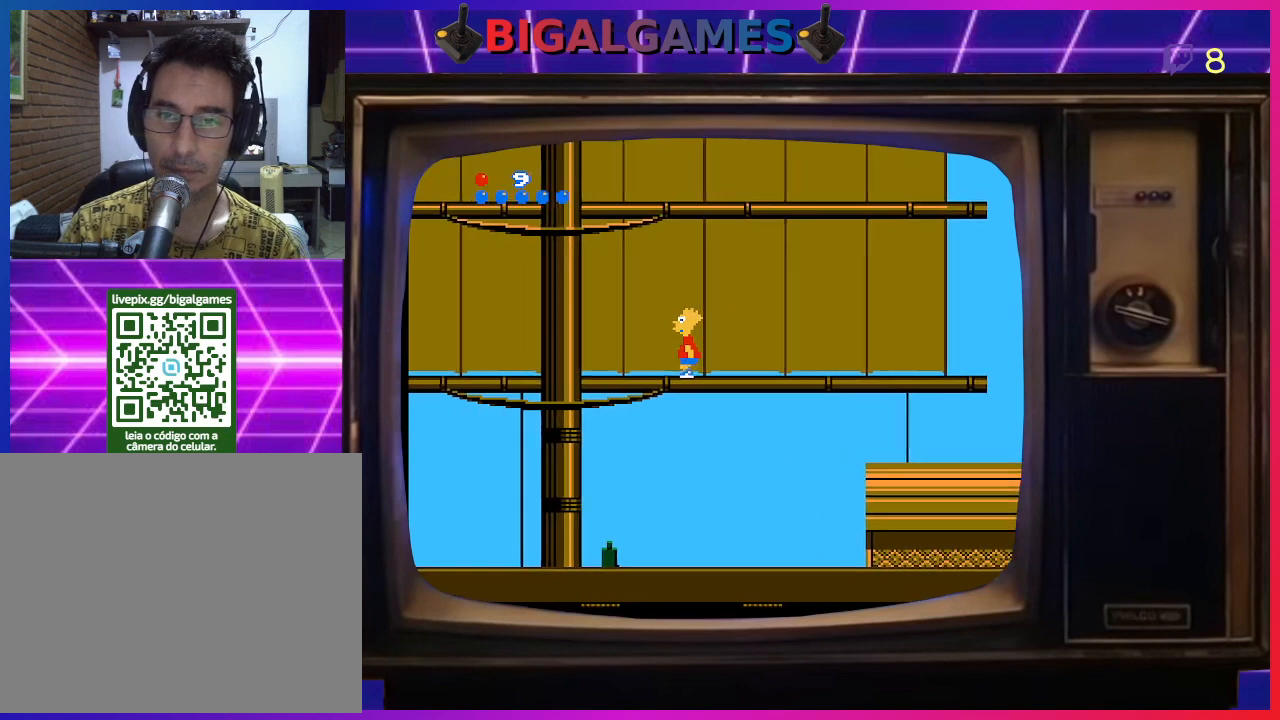
{"buttons": ["DPAD_LEFT"], "right_stick": "center", "events": []}
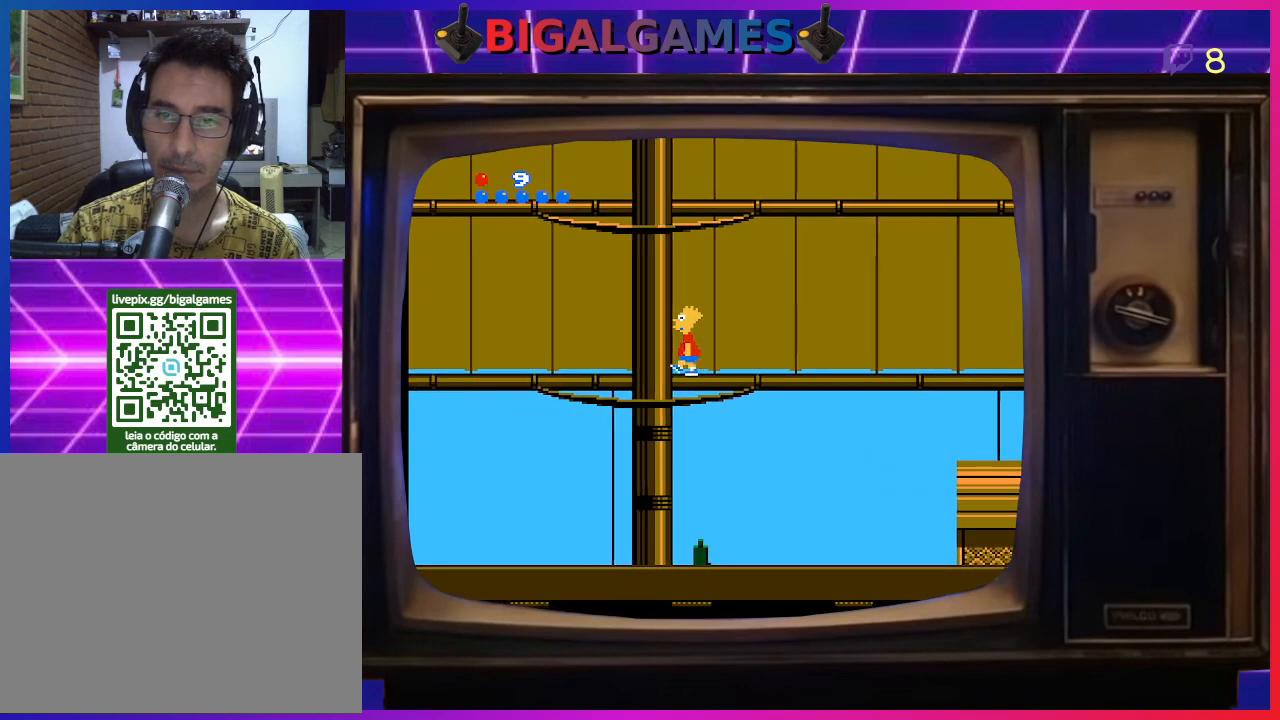
{"buttons": ["DPAD_LEFT"], "right_stick": "center", "events": []}
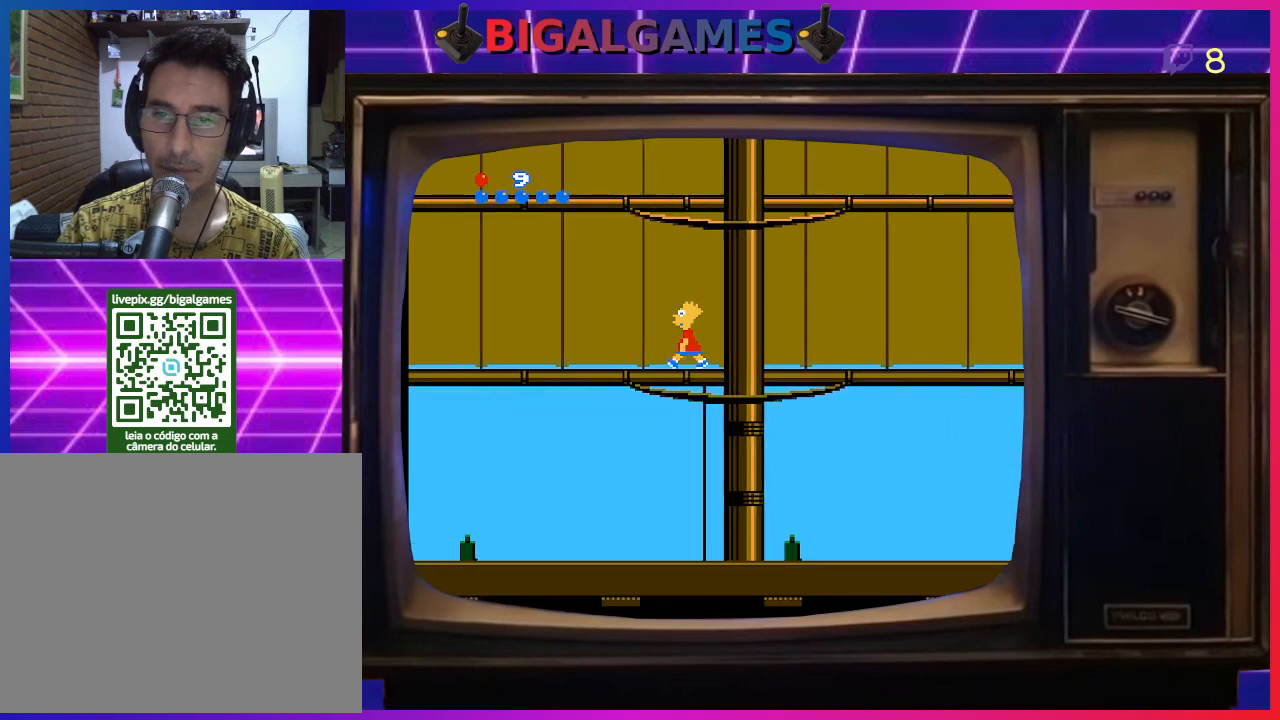
{"buttons": ["DPAD_LEFT"], "right_stick": "center", "events": []}
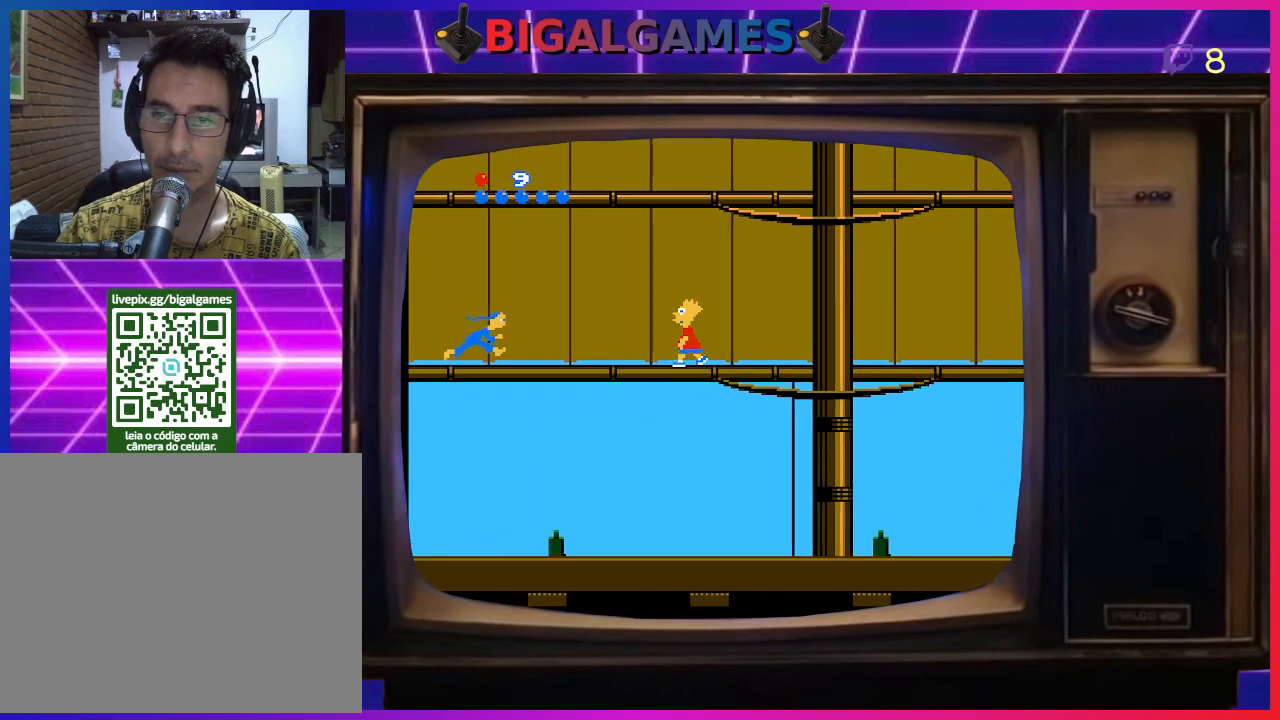
{"buttons": ["DPAD_LEFT"], "right_stick": "center", "events": []}
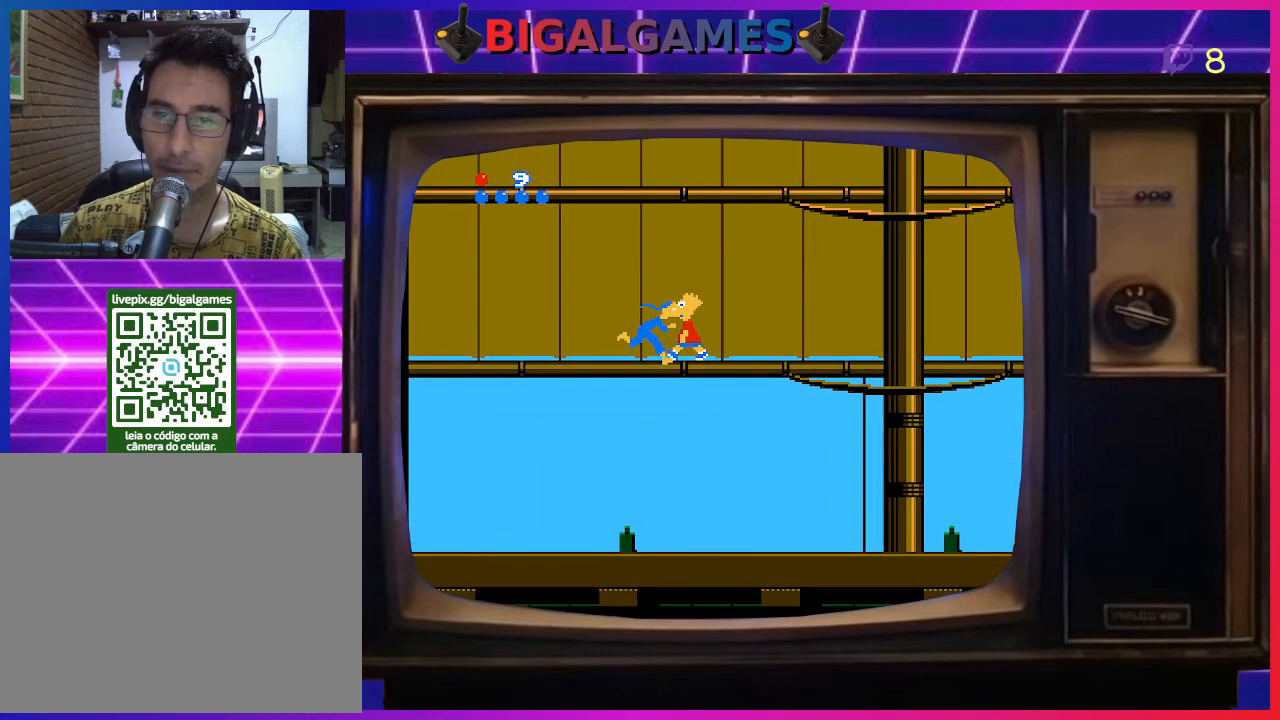
{"buttons": ["CROSS", "DPAD_LEFT"], "right_stick": "center", "events": [[33, "CIRCLE", "down"], [133, "CIRCLE", "up"], [333, "CROSS", "down"], [467, "CROSS", "up"], [500, "CROSS", "down"]]}
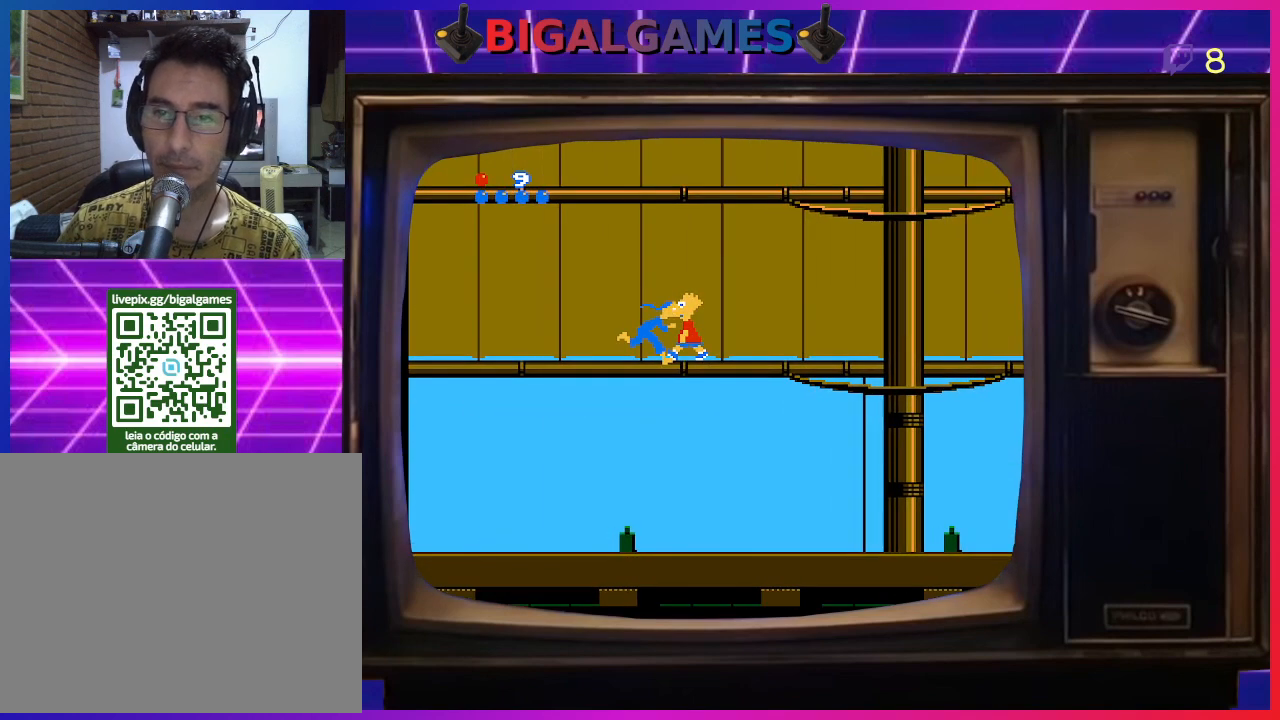
{"buttons": ["CROSS", "DPAD_LEFT"], "right_stick": "center", "events": [[100, "CROSS", "up"], [167, "CROSS", "down"], [267, "CROSS", "up"], [333, "CROSS", "down"], [400, "CROSS", "up"], [467, "CROSS", "down"]]}
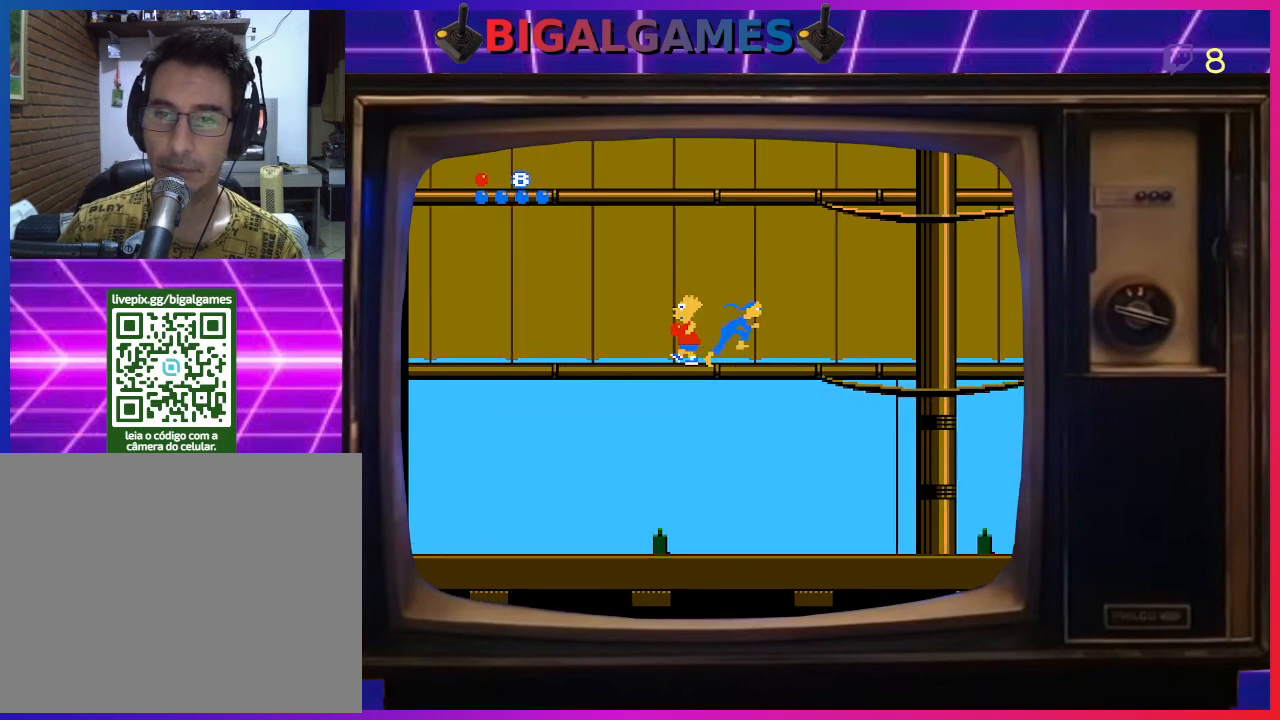
{"buttons": ["DPAD_RIGHT"], "right_stick": "center", "events": [[67, "CROSS", "up"], [100, "CROSS", "down"], [200, "CROSS", "up"], [400, "DPAD_LEFT", "up"], [500, "DPAD_RIGHT", "down"]]}
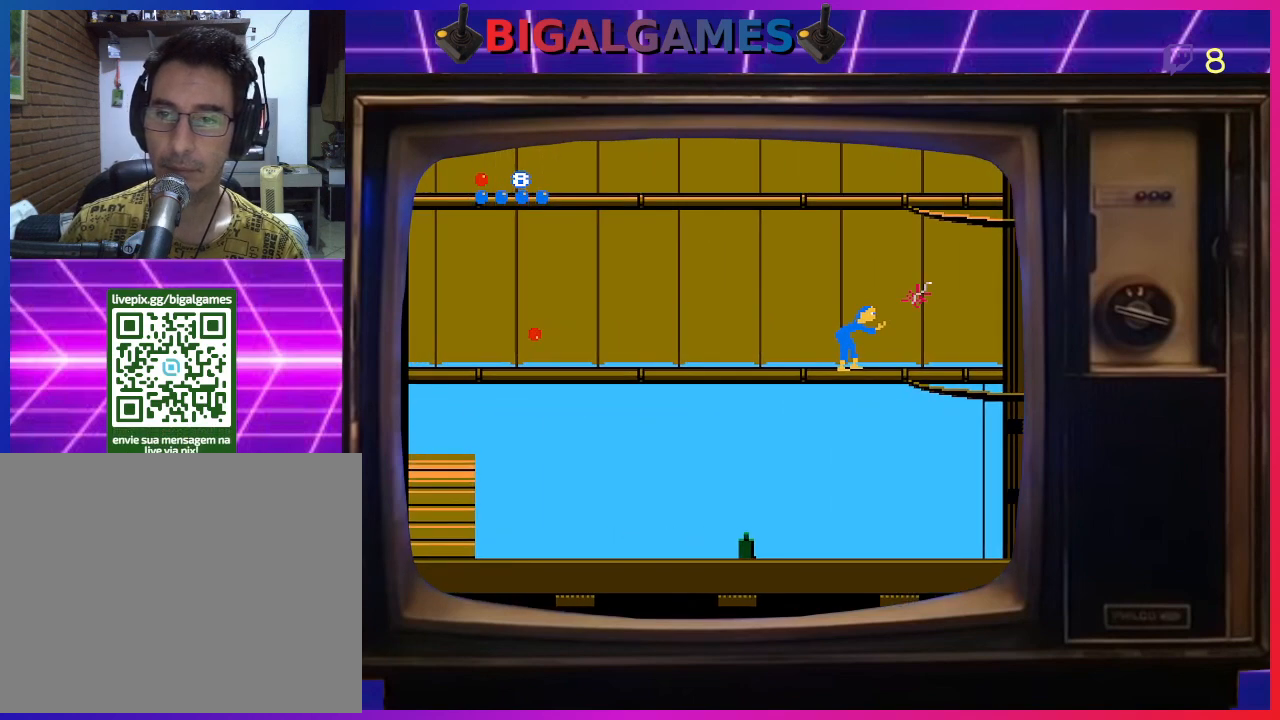
{"buttons": ["DPAD_LEFT"], "right_stick": "center", "events": [[67, "CROSS", "down"], [167, "CROSS", "up"], [267, "CROSS", "down"], [300, "DPAD_RIGHT", "up"], [333, "CROSS", "up"], [433, "DPAD_LEFT", "down"]]}
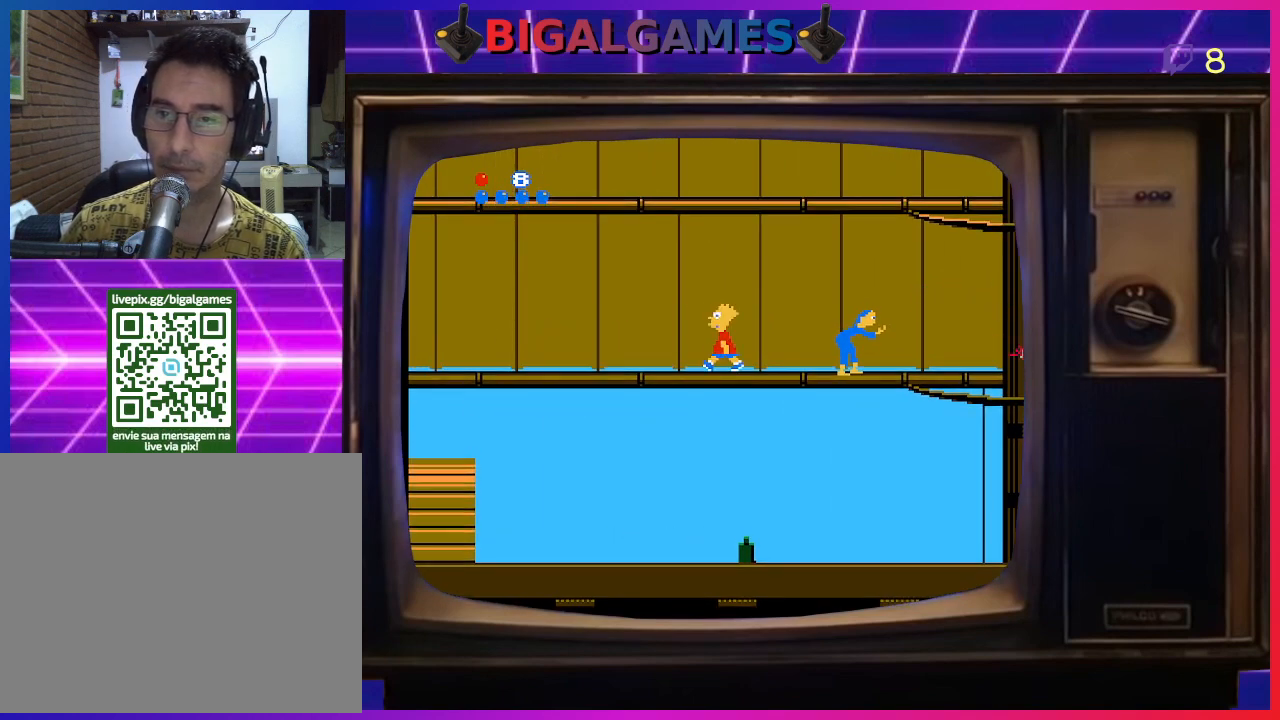
{"buttons": ["DPAD_RIGHT"], "right_stick": "center", "events": [[167, "CROSS", "down"], [233, "DPAD_LEFT", "up"], [267, "CROSS", "up"], [333, "DPAD_RIGHT", "down"]]}
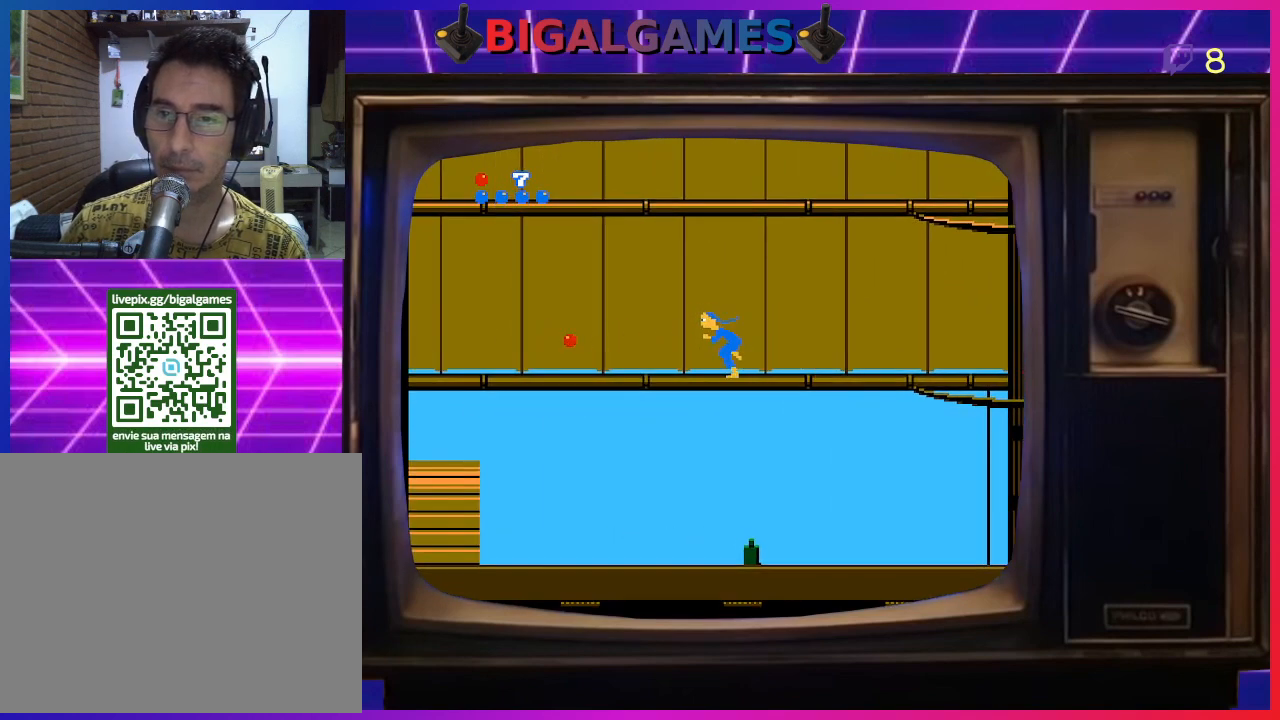
{"buttons": ["DPAD_LEFT"], "right_stick": "center", "events": [[33, "CROSS", "down"], [100, "DPAD_RIGHT", "up"], [133, "CROSS", "up"], [400, "DPAD_LEFT", "down"]]}
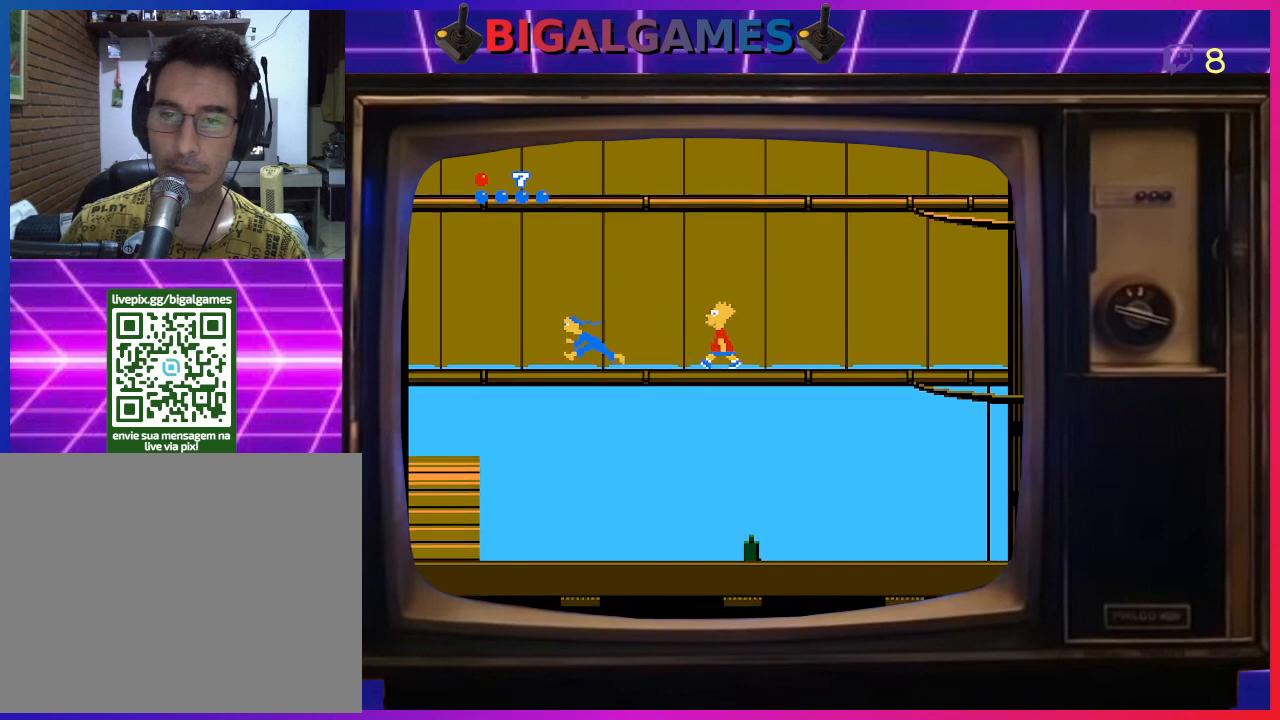
{"buttons": ["DPAD_LEFT"], "right_stick": "center", "events": [[67, "CROSS", "down"], [200, "CROSS", "up"]]}
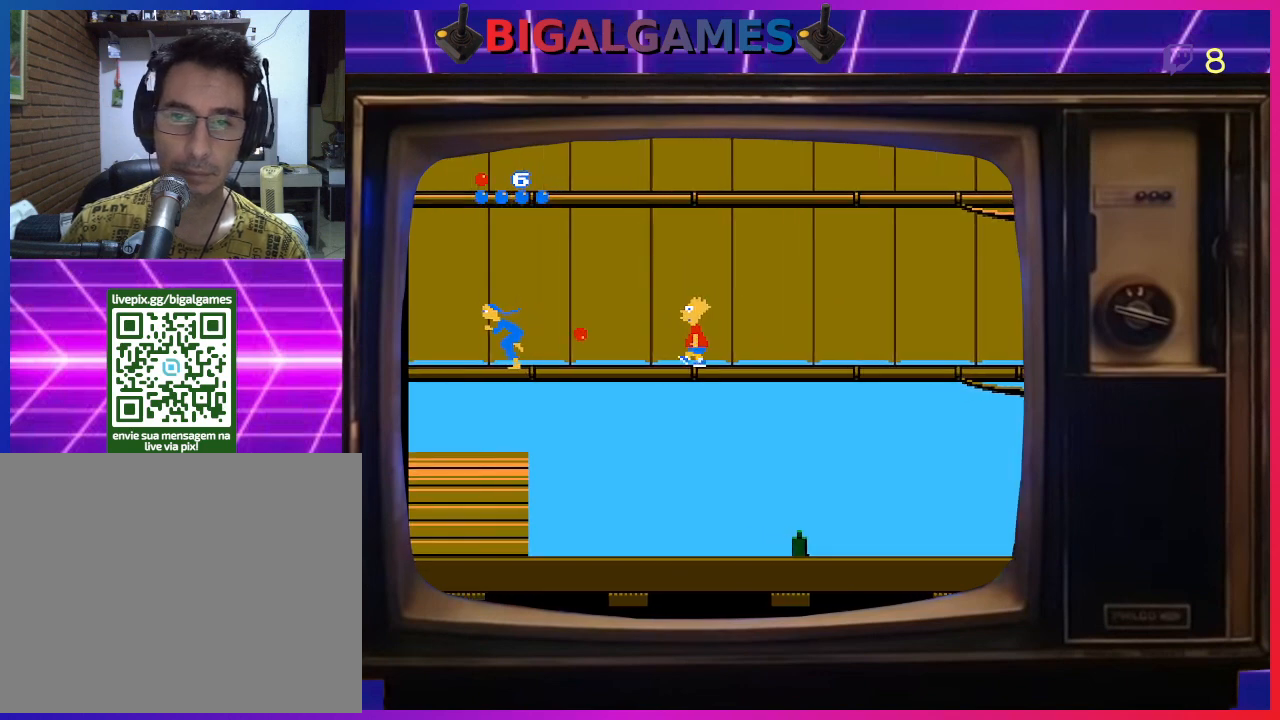
{"buttons": ["DPAD_LEFT"], "right_stick": "center", "events": []}
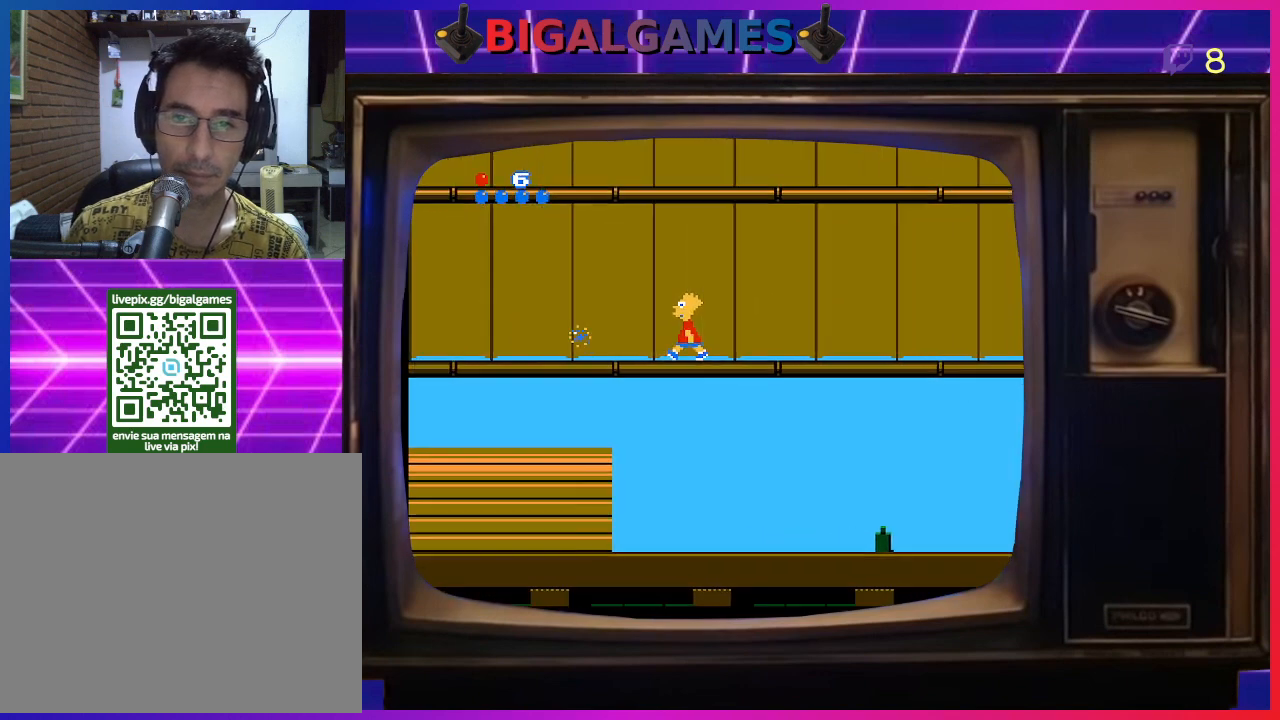
{"buttons": ["DPAD_LEFT"], "right_stick": "center", "events": []}
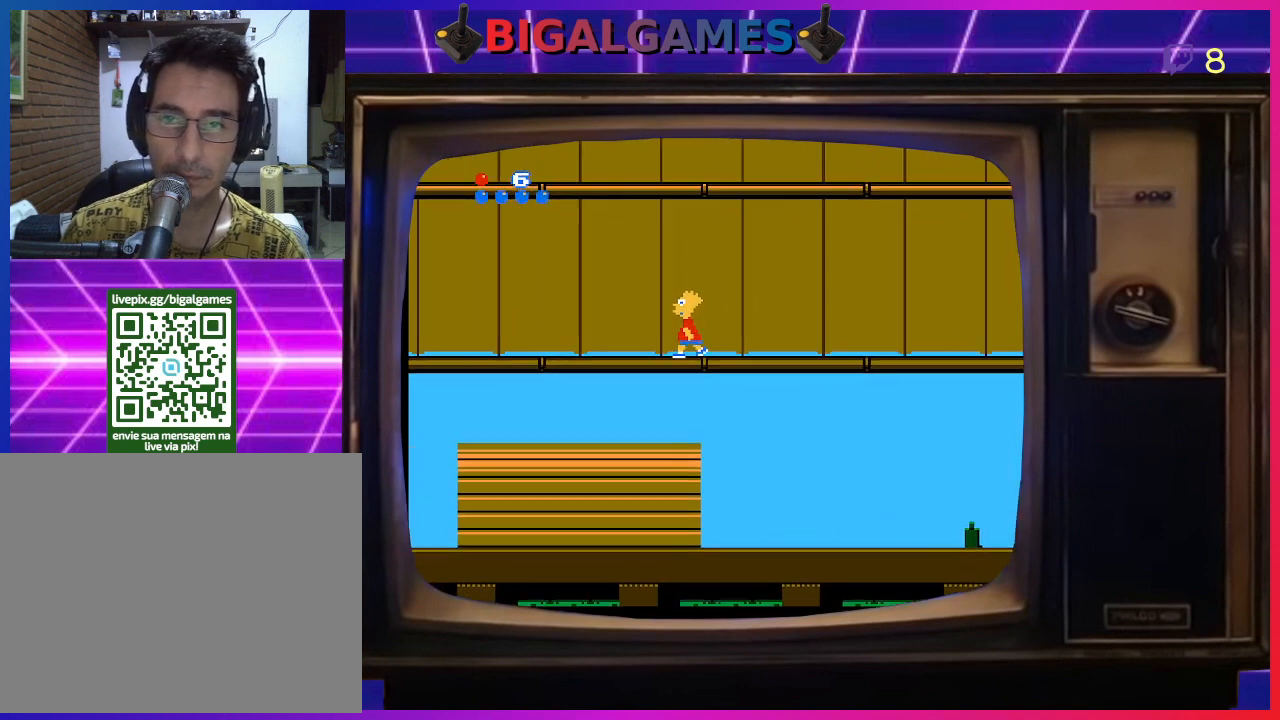
{"buttons": ["DPAD_LEFT"], "right_stick": "center", "events": []}
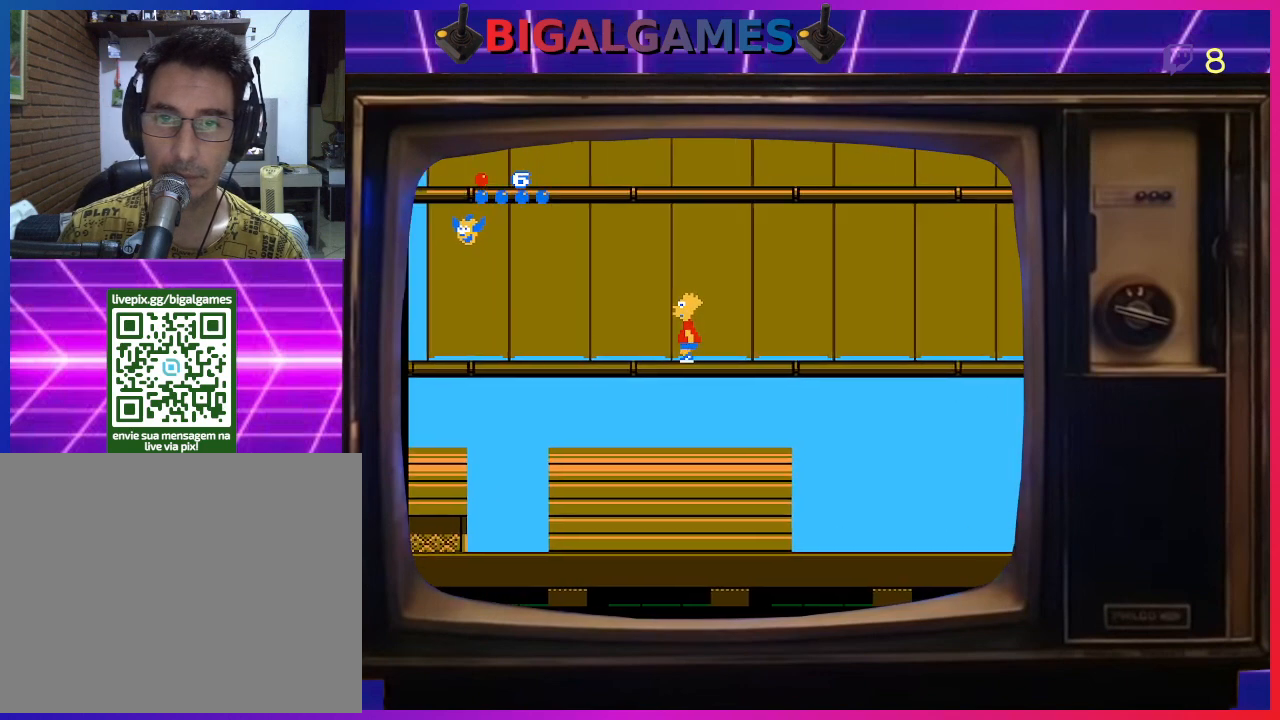
{"buttons": ["DPAD_LEFT"], "right_stick": "center", "events": []}
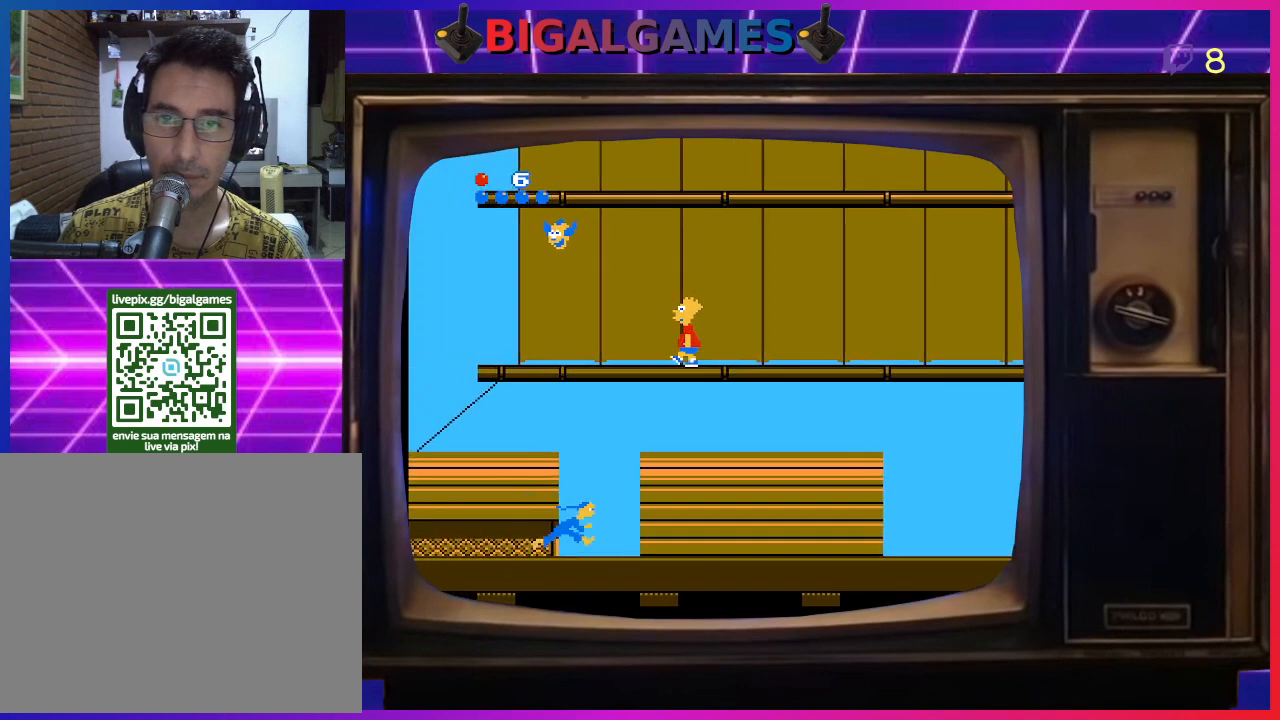
{"buttons": ["CIRCLE", "DPAD_LEFT"], "right_stick": "center", "events": [[500, "CIRCLE", "down"]]}
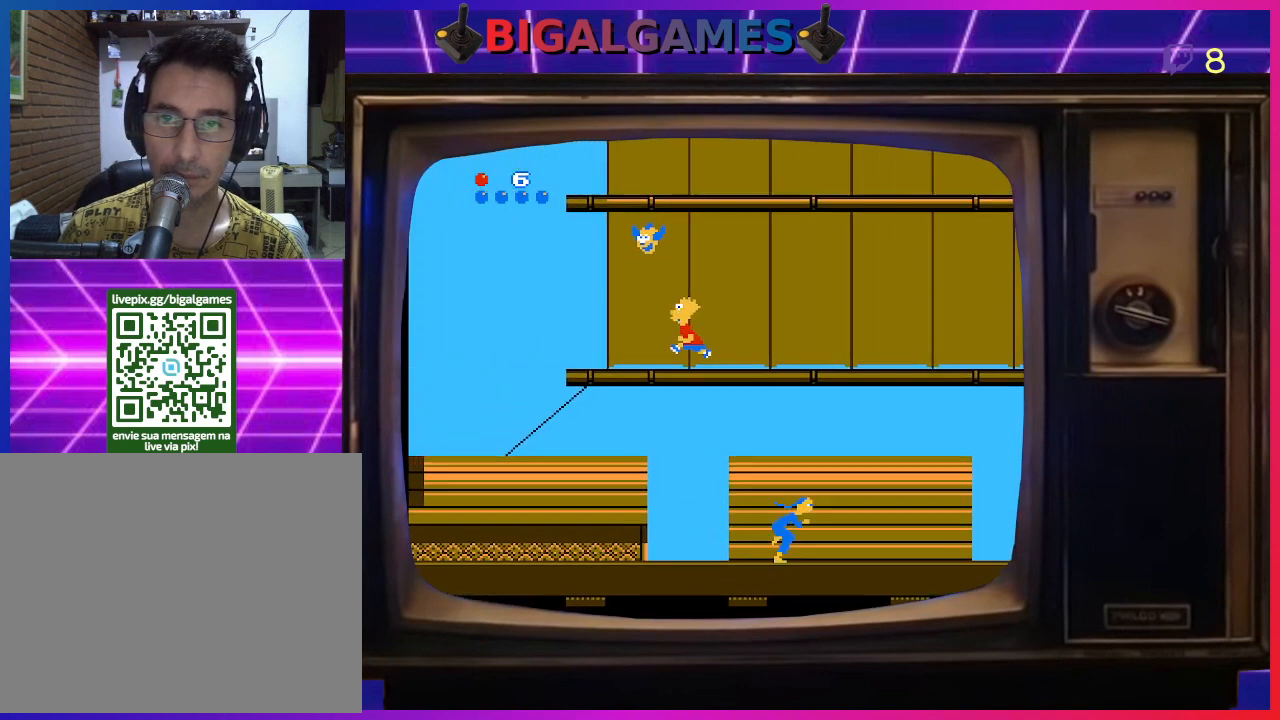
{"buttons": ["DPAD_RIGHT"], "right_stick": "center", "events": [[200, "CIRCLE", "up"], [200, "DPAD_LEFT", "up"], [333, "DPAD_RIGHT", "down"]]}
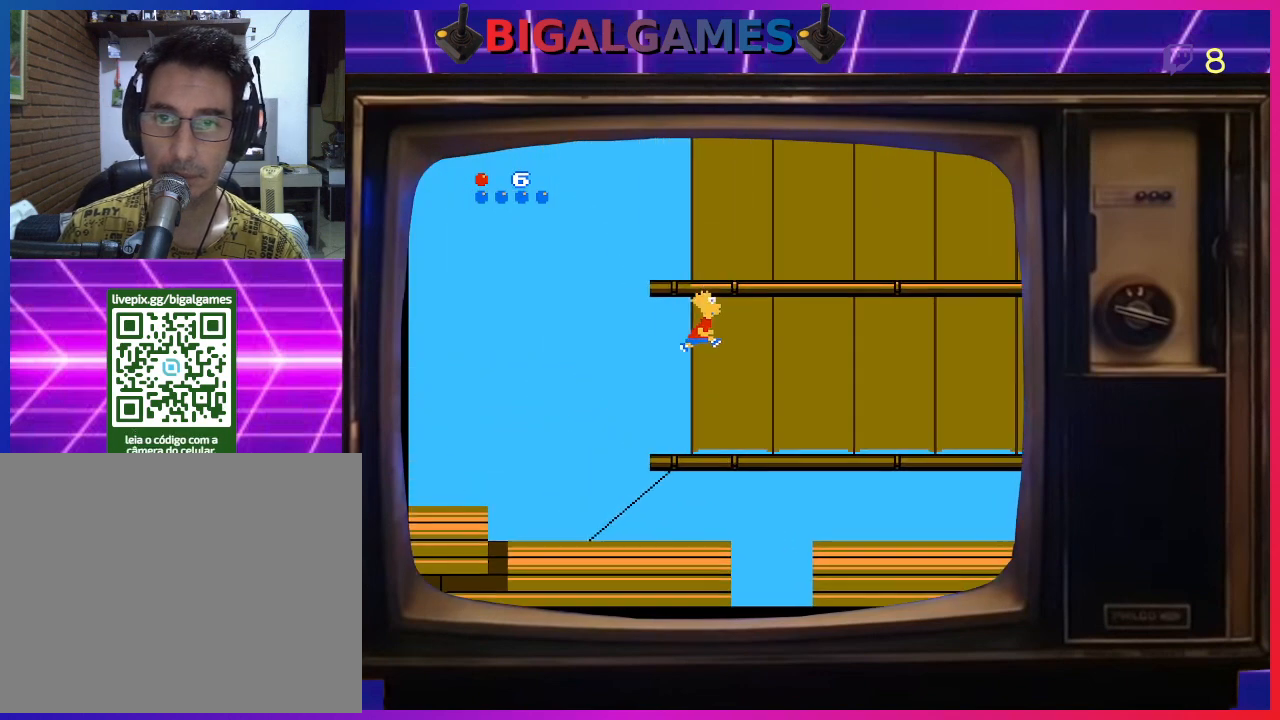
{"buttons": ["DPAD_RIGHT"], "right_stick": "center", "events": []}
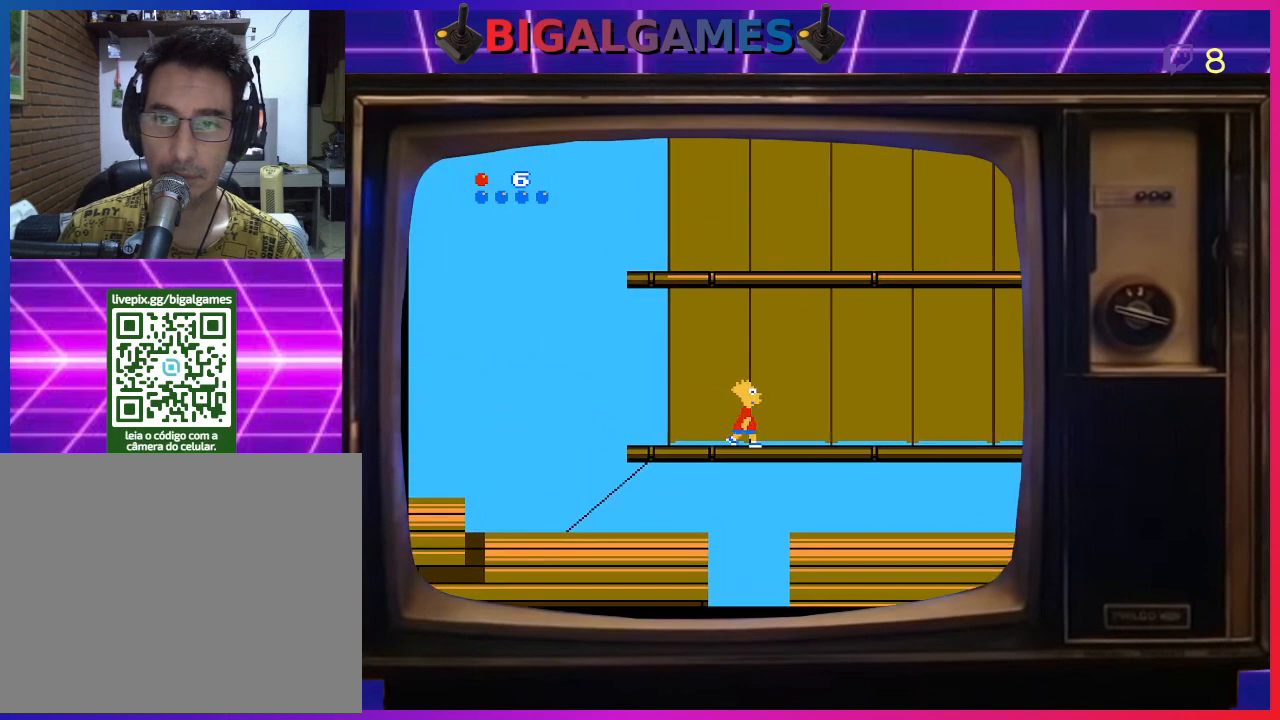
{"buttons": ["CIRCLE", "DPAD_RIGHT"], "right_stick": "center", "events": [[67, "CIRCLE", "down"]]}
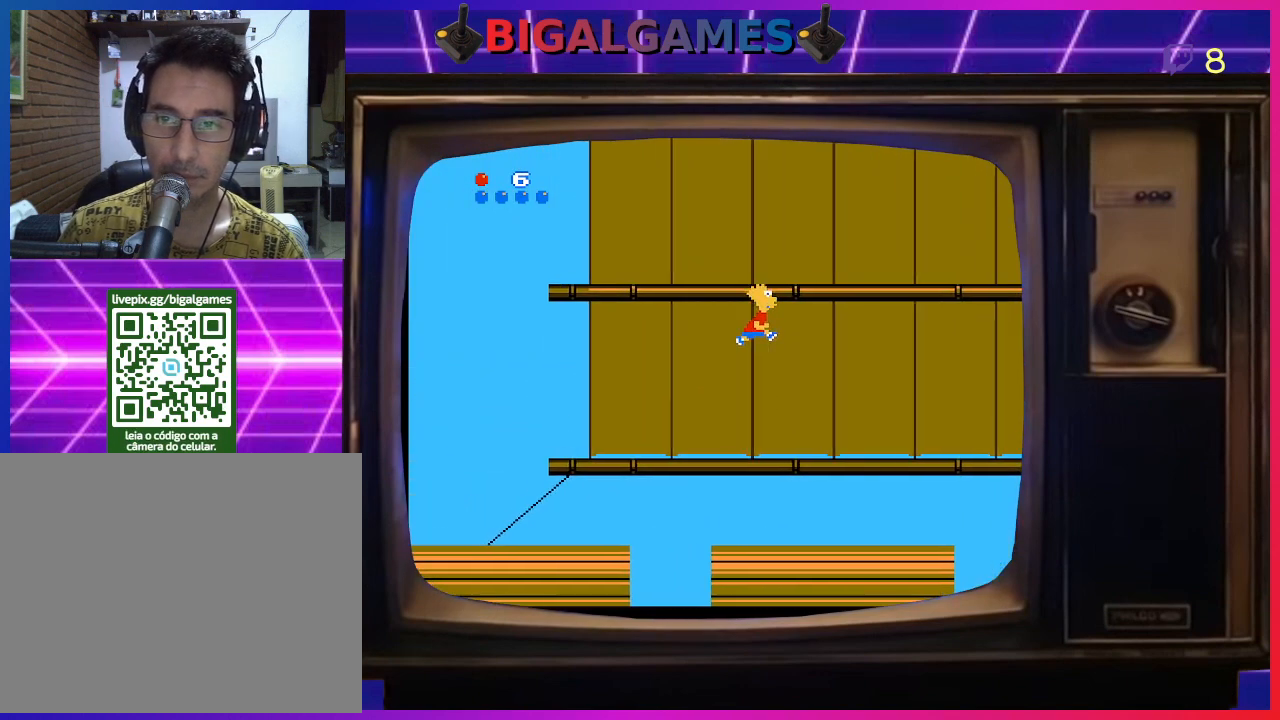
{"buttons": ["CIRCLE", "DPAD_RIGHT"], "right_stick": "center", "events": []}
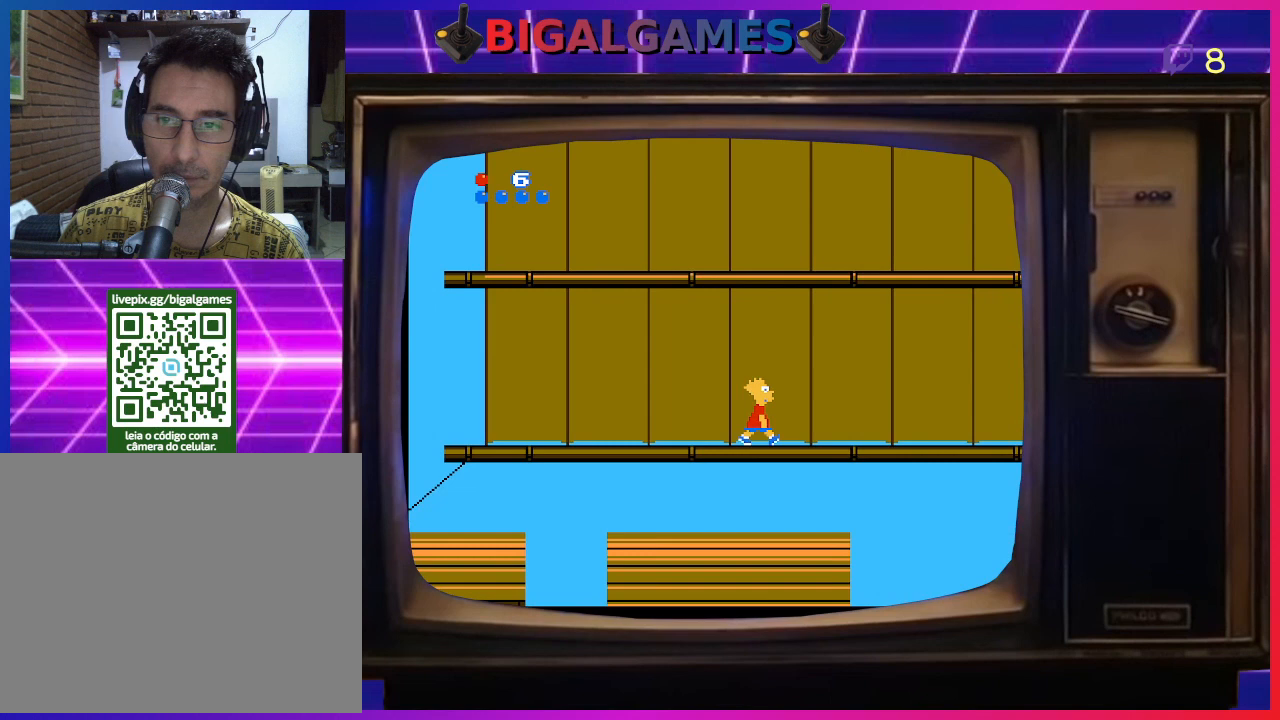
{"buttons": ["CIRCLE", "DPAD_RIGHT"], "right_stick": "center", "events": []}
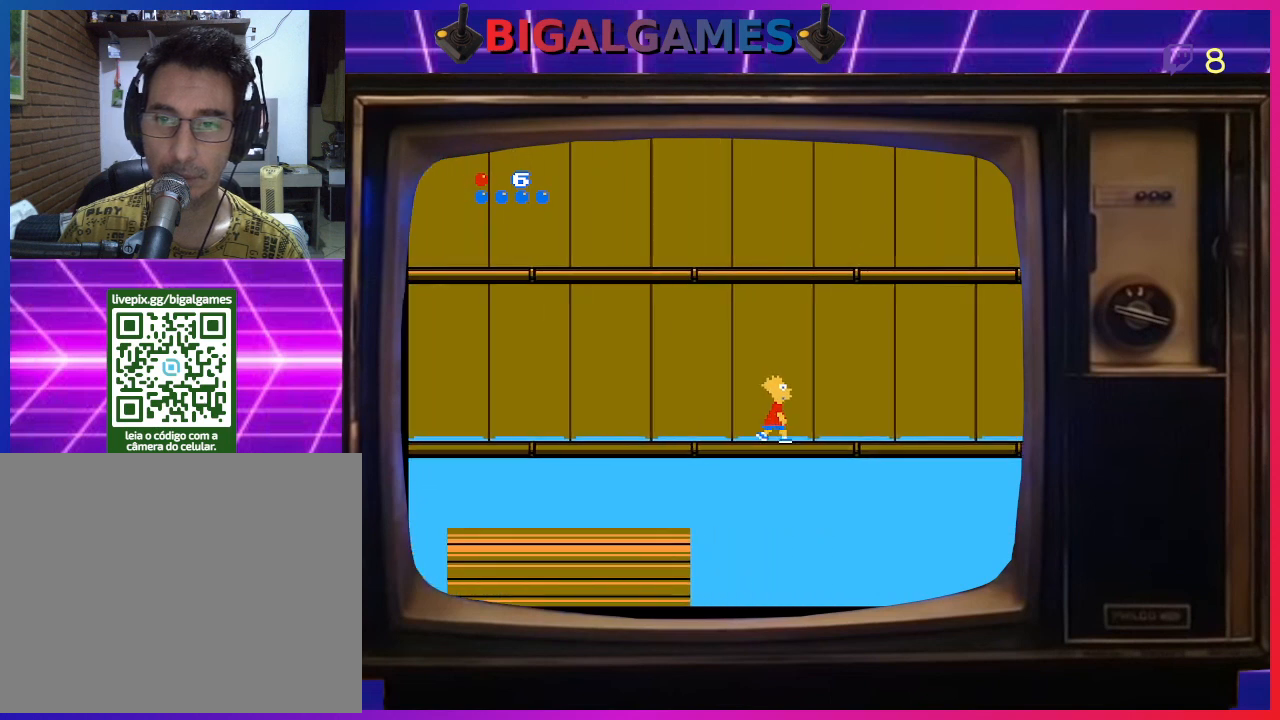
{"buttons": ["CIRCLE", "DPAD_RIGHT"], "right_stick": "center", "events": []}